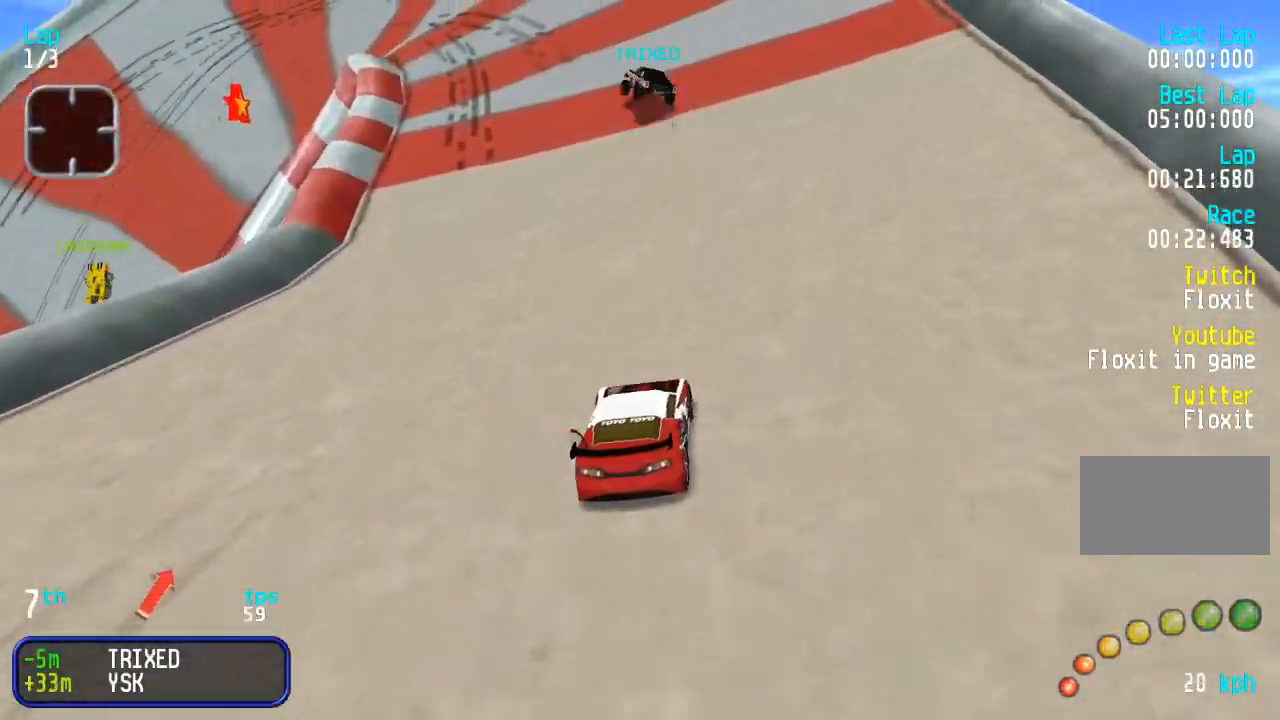
Gameplay with a controller (arcade stick); each line is a JSON object with the inputs held at the frame after it. "events" lists button and stick changes between this image and that frame as [ms after this image, input, new state], when the widget could be followed in between. Not read: L3 R3.
{"buttons": ["DPAD_UP"], "events": [[133, "DPAD_LEFT", "up"]]}
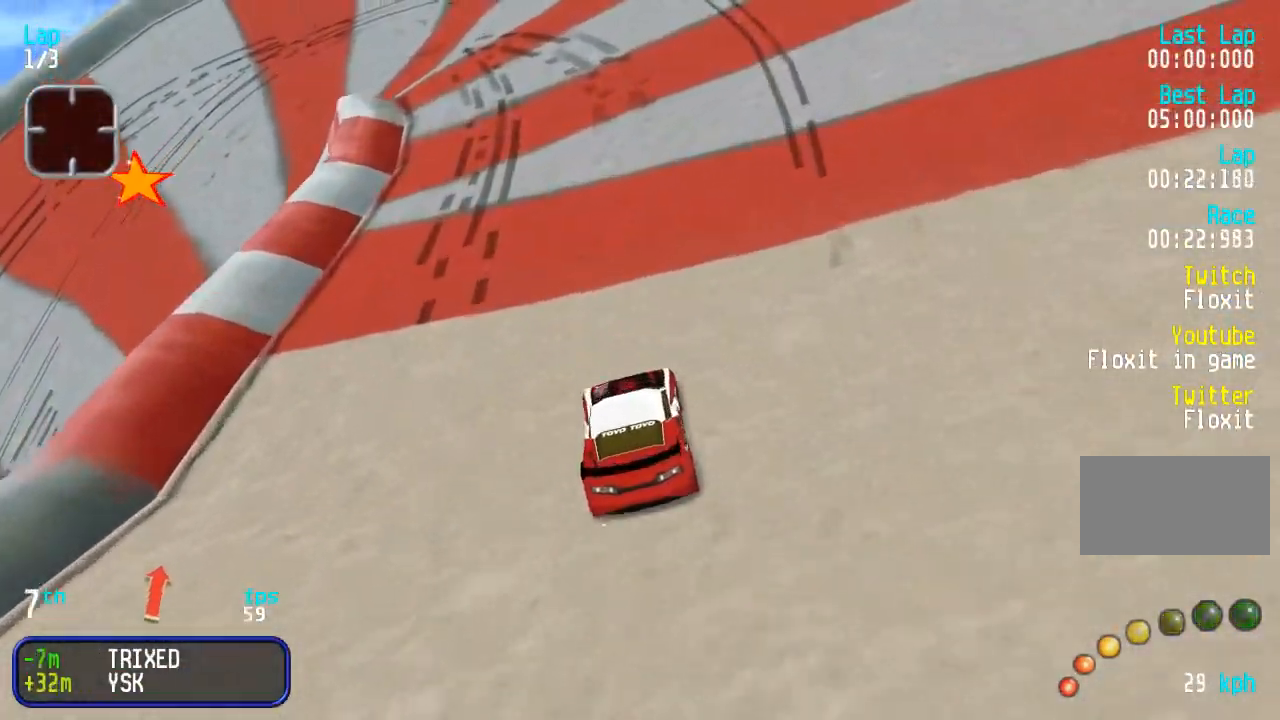
{"buttons": ["DPAD_UP", "DPAD_LEFT"], "events": [[250, "DPAD_LEFT", "down"], [283, "DPAD_DOWN", "down"], [283, "DPAD_UP", "up"], [433, "DPAD_DOWN", "up"], [433, "DPAD_UP", "down"]]}
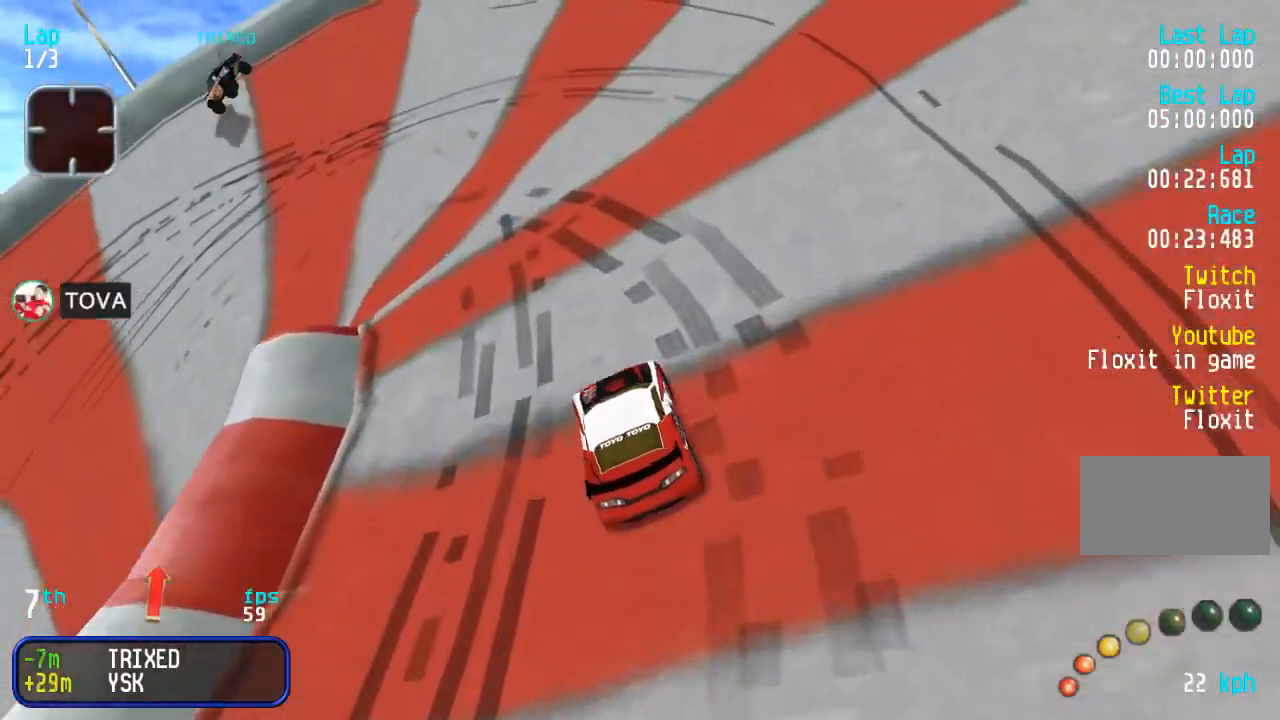
{"buttons": ["DPAD_LEFT"], "events": [[117, "DPAD_UP", "up"], [200, "DPAD_LEFT", "up"], [233, "DPAD_UP", "down"], [250, "DPAD_LEFT", "down"], [317, "DPAD_UP", "up"]]}
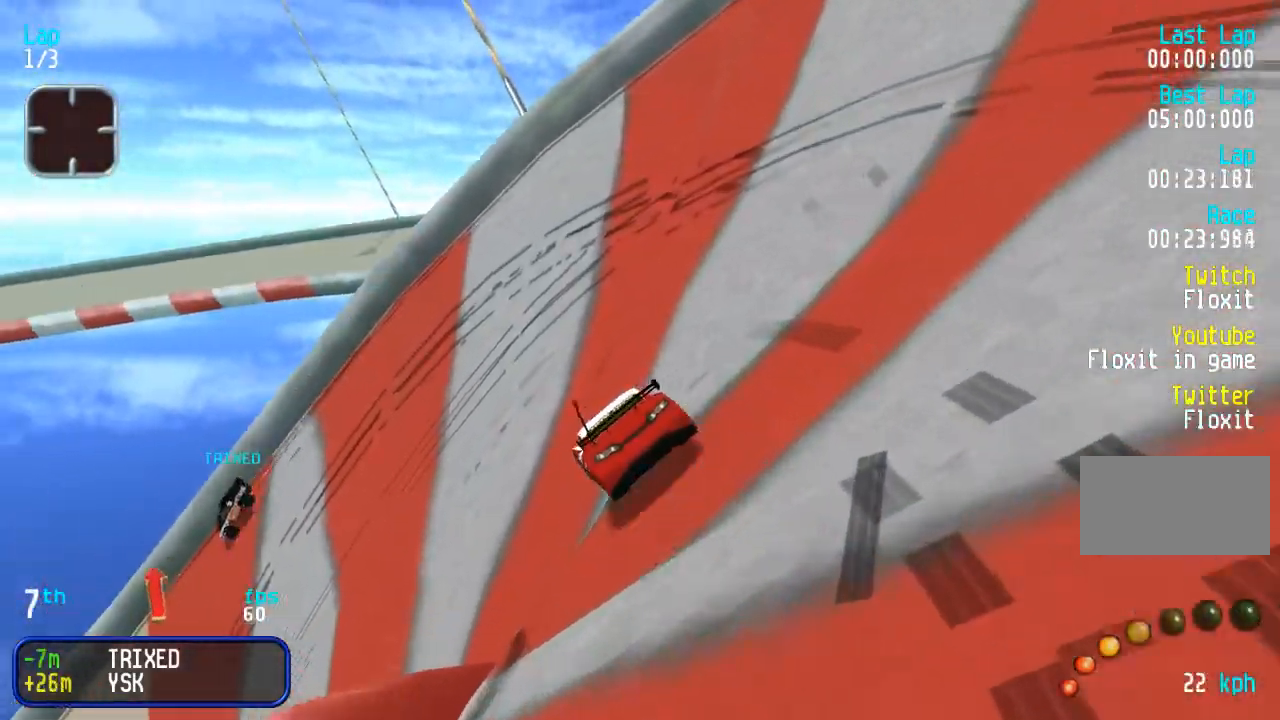
{"buttons": ["DPAD_LEFT"], "events": [[117, "DPAD_LEFT", "up"], [167, "DPAD_LEFT", "down"], [283, "DPAD_LEFT", "up"], [350, "DPAD_LEFT", "down"], [350, "DPAD_UP", "down"], [450, "DPAD_UP", "up"]]}
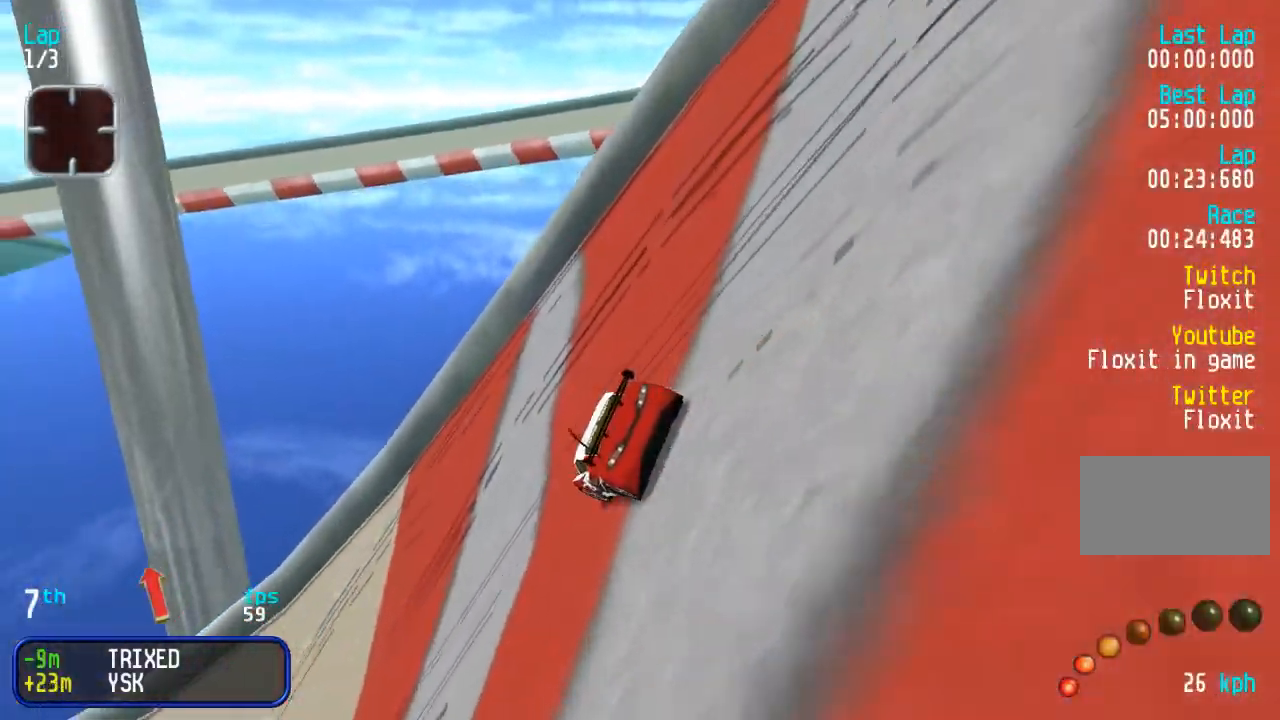
{"buttons": ["DPAD_LEFT"], "events": [[67, "DPAD_LEFT", "up"], [100, "DPAD_UP", "down"], [150, "DPAD_LEFT", "down"], [150, "DPAD_UP", "up"], [267, "DPAD_UP", "down"], [317, "DPAD_UP", "up"], [350, "DPAD_LEFT", "up"], [400, "DPAD_LEFT", "down"], [400, "DPAD_UP", "down"], [450, "DPAD_UP", "up"]]}
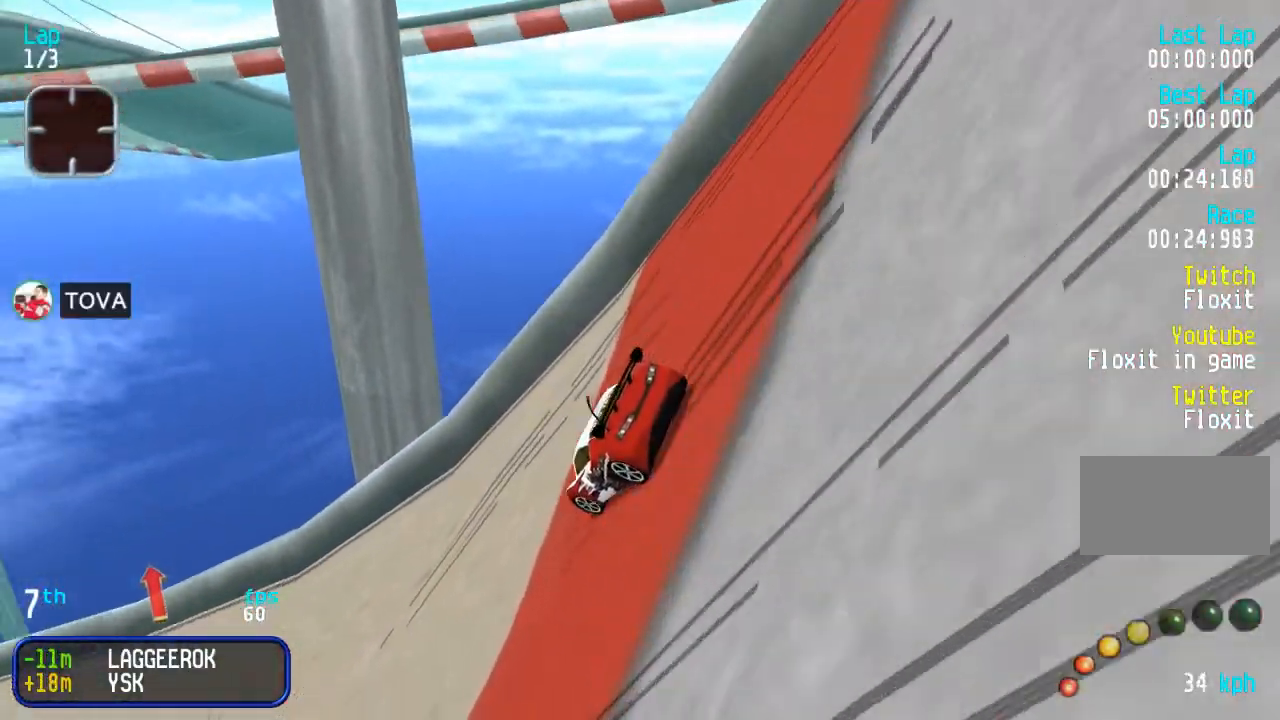
{"buttons": ["DPAD_UP"], "events": [[50, "DPAD_LEFT", "up"], [67, "DPAD_UP", "down"], [117, "DPAD_LEFT", "down"], [217, "DPAD_LEFT", "up"], [317, "DPAD_LEFT", "down"], [400, "DPAD_LEFT", "up"]]}
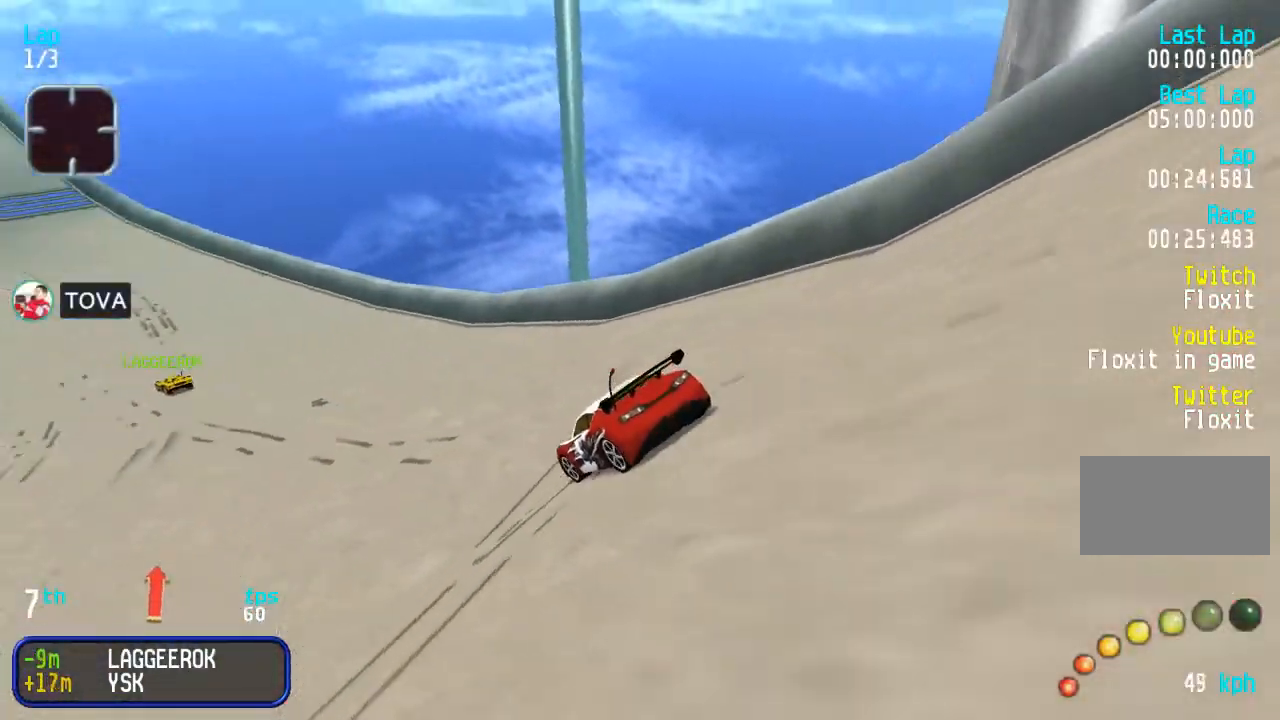
{"buttons": ["DPAD_UP"], "events": [[83, "DPAD_LEFT", "down"], [167, "DPAD_LEFT", "up"]]}
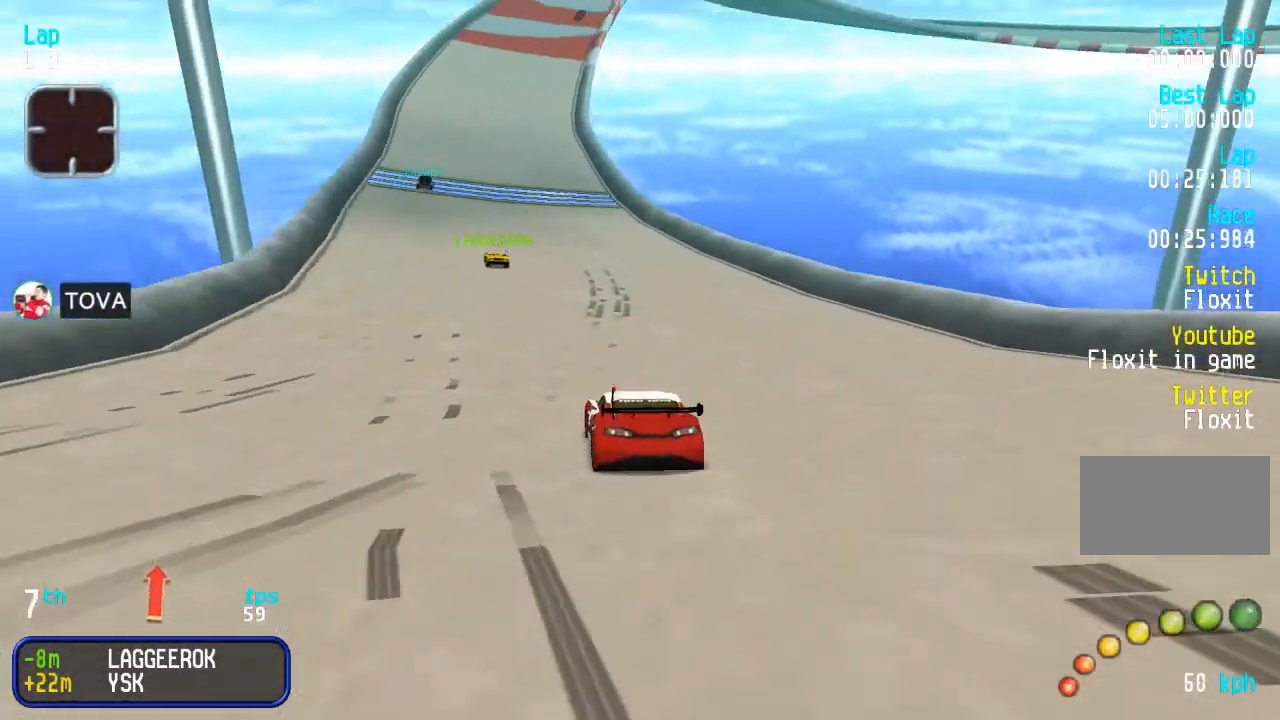
{"buttons": ["DPAD_UP"], "events": []}
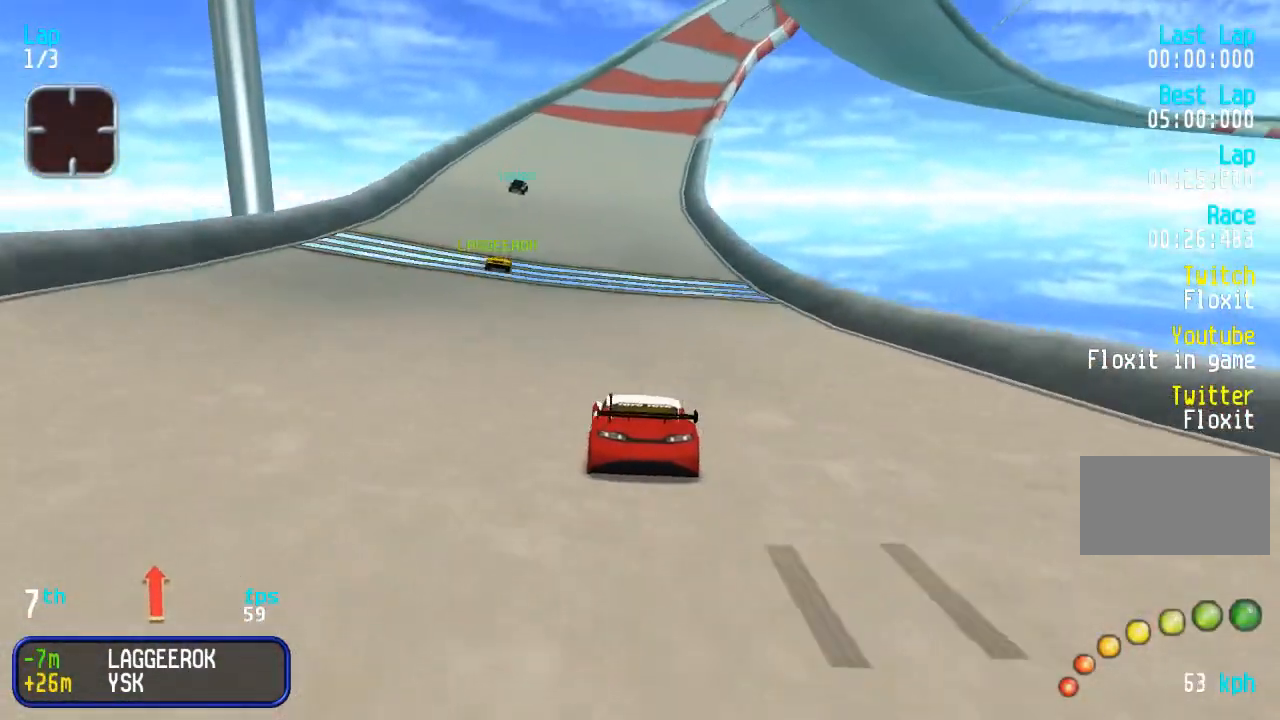
{"buttons": ["DPAD_UP", "DPAD_LEFT"], "events": [[433, "DPAD_LEFT", "down"]]}
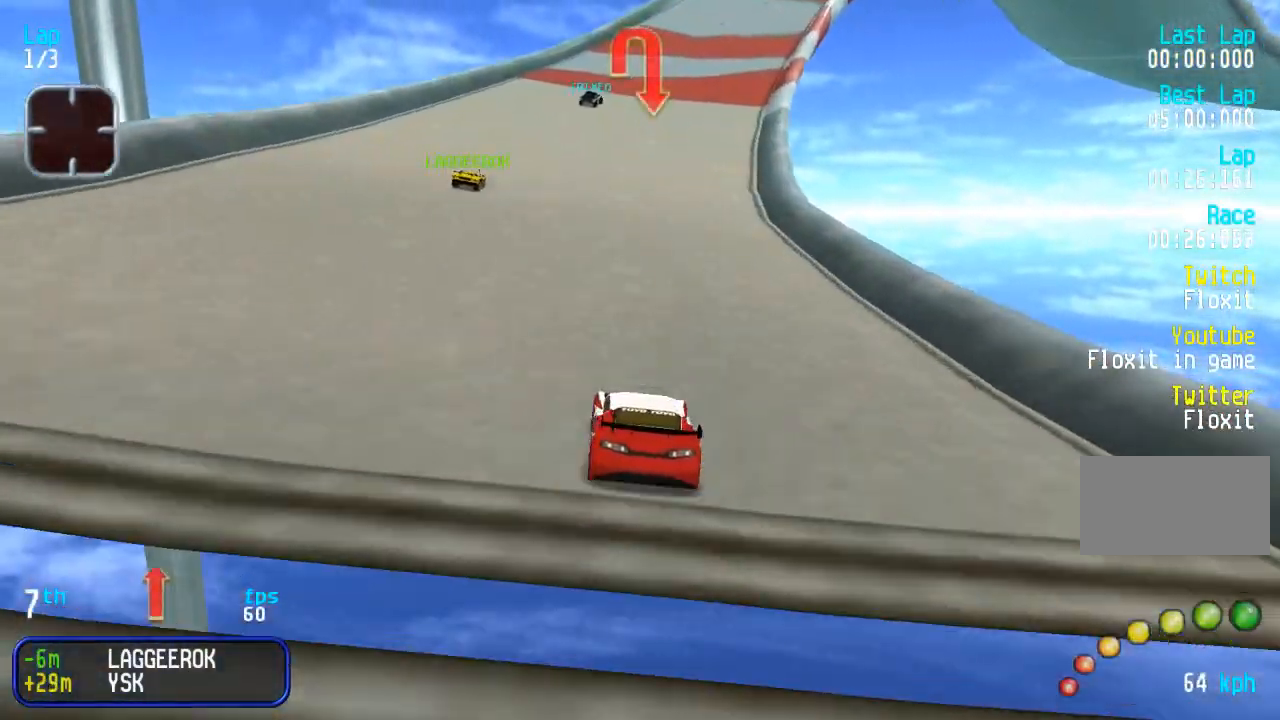
{"buttons": ["DPAD_UP"], "events": [[33, "DPAD_LEFT", "up"], [250, "DPAD_RIGHT", "down"], [350, "DPAD_RIGHT", "up"]]}
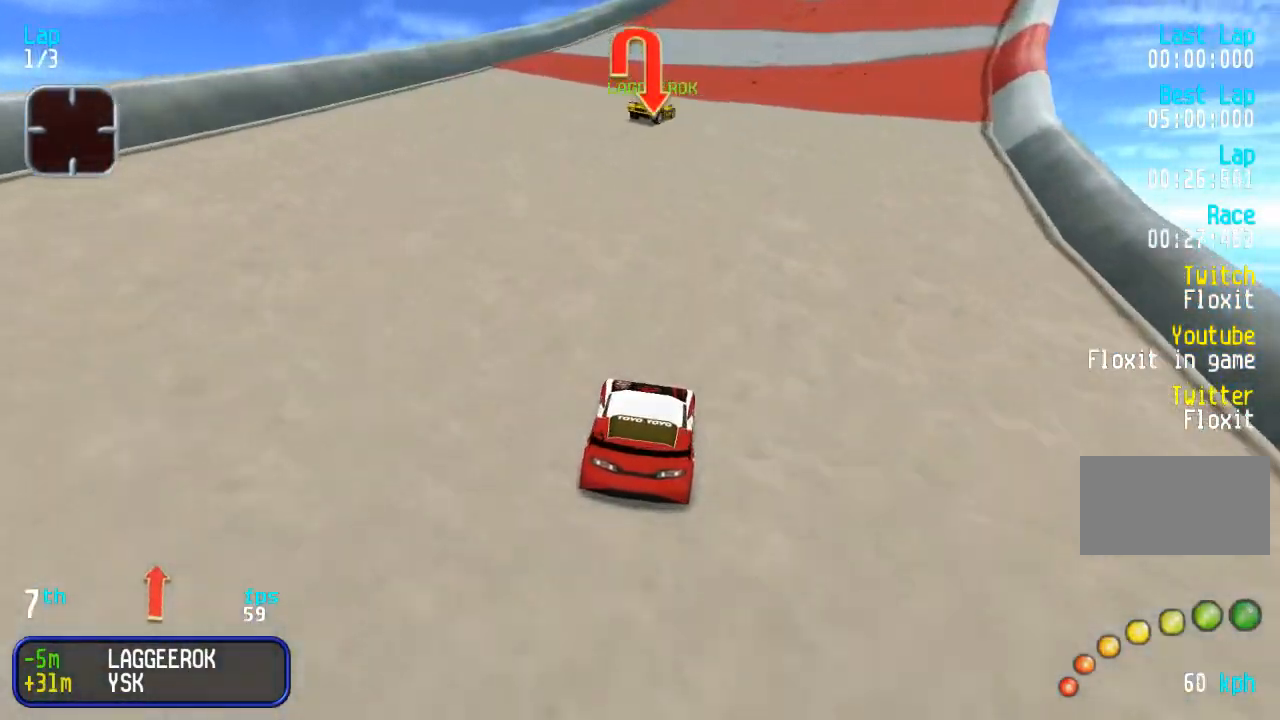
{"buttons": ["DPAD_UP", "DPAD_RIGHT"], "events": [[133, "DPAD_RIGHT", "down"]]}
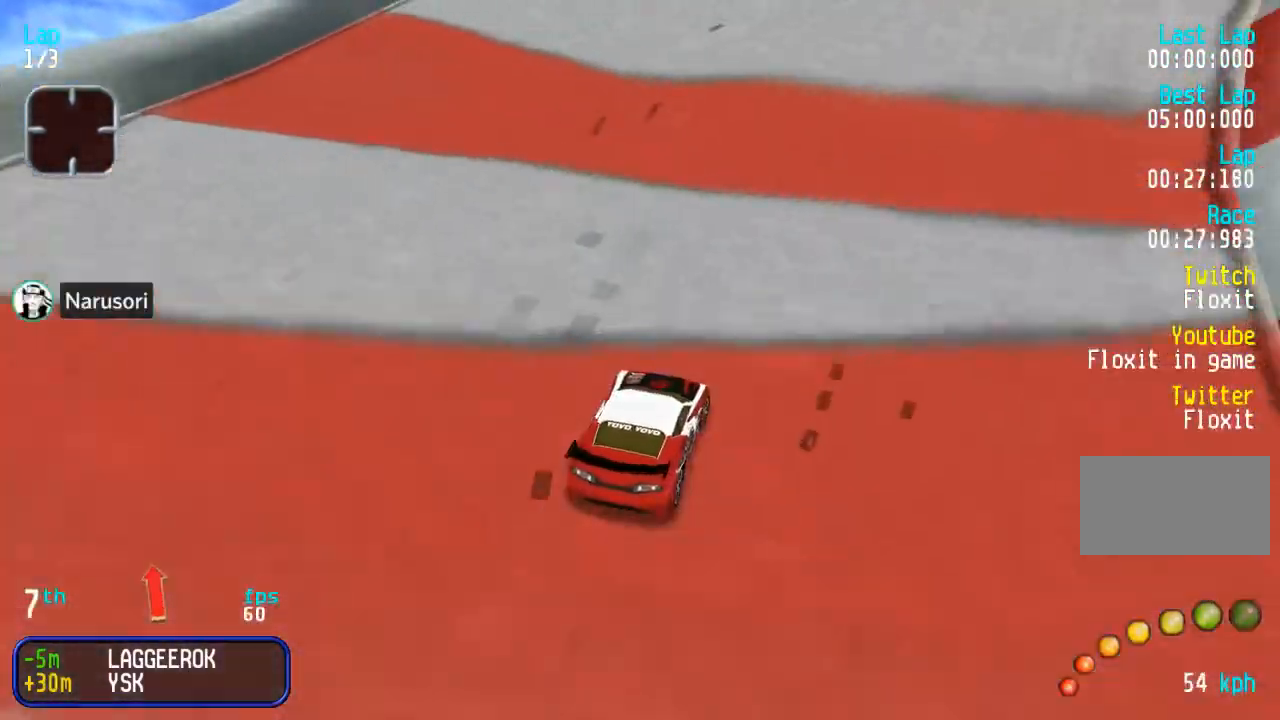
{"buttons": ["DPAD_UP", "DPAD_RIGHT"], "events": [[233, "DPAD_RIGHT", "up"], [417, "DPAD_RIGHT", "down"]]}
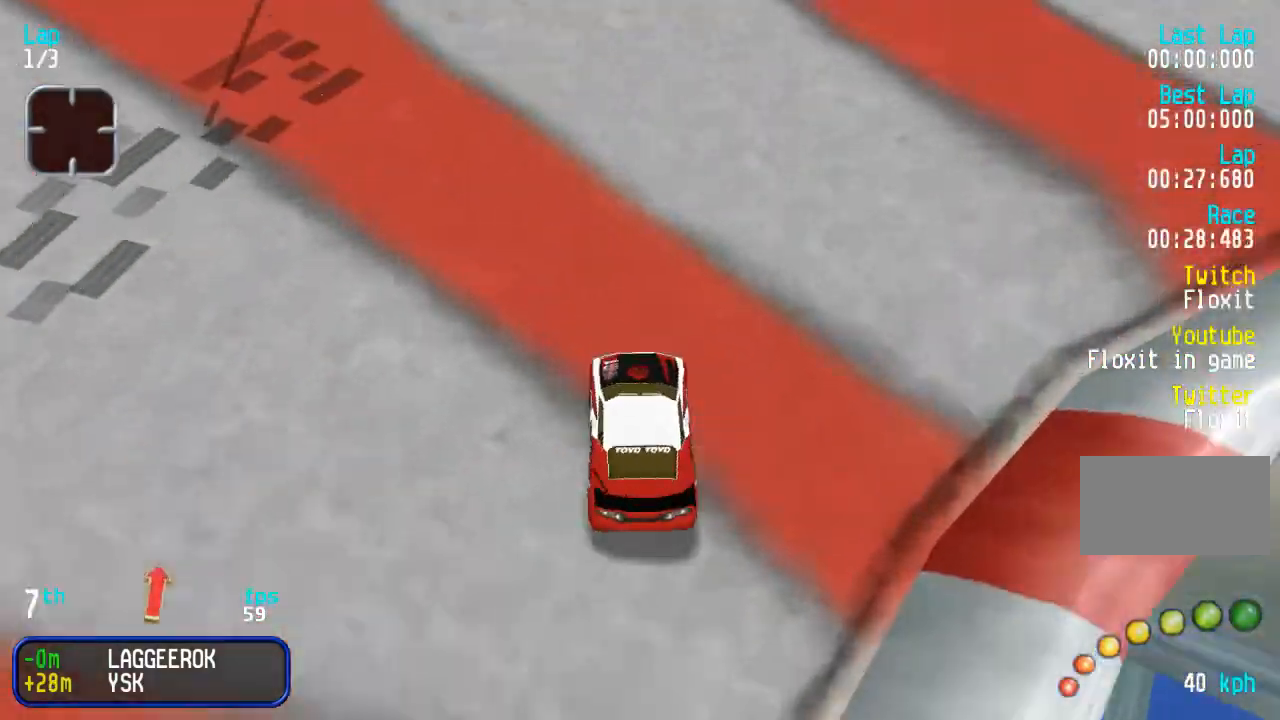
{"buttons": ["DPAD_UP", "DPAD_RIGHT"], "events": []}
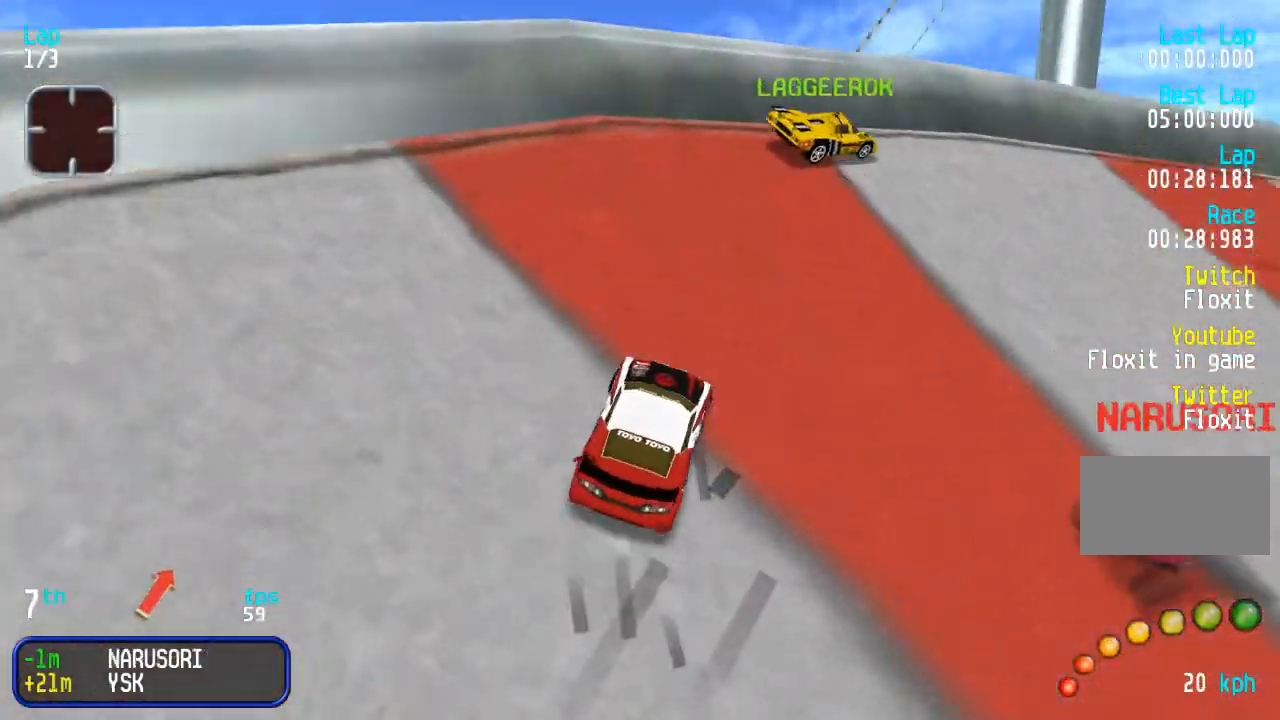
{"buttons": ["DPAD_UP"], "events": [[150, "DPAD_RIGHT", "up"], [250, "DPAD_RIGHT", "down"], [467, "DPAD_RIGHT", "up"]]}
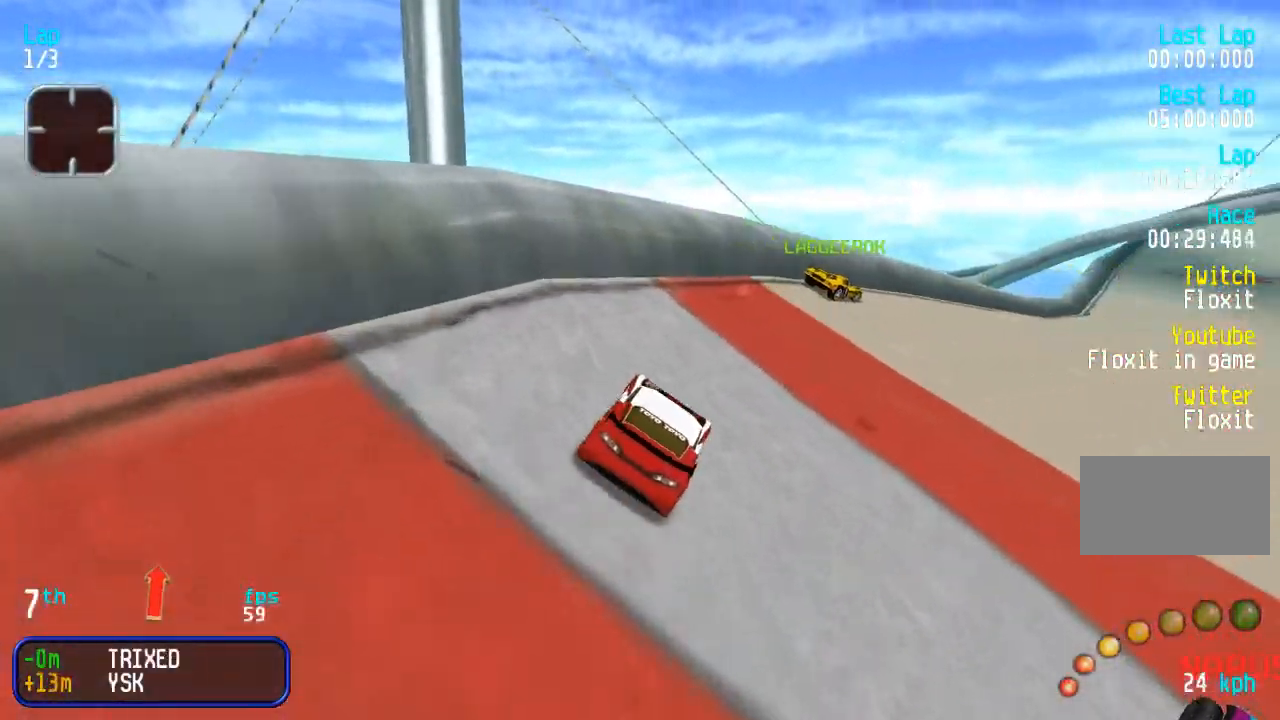
{"buttons": ["DPAD_UP", "DPAD_RIGHT"], "events": [[50, "DPAD_RIGHT", "down"], [217, "DPAD_RIGHT", "up"], [283, "DPAD_RIGHT", "down"], [433, "DPAD_RIGHT", "up"], [500, "DPAD_RIGHT", "down"]]}
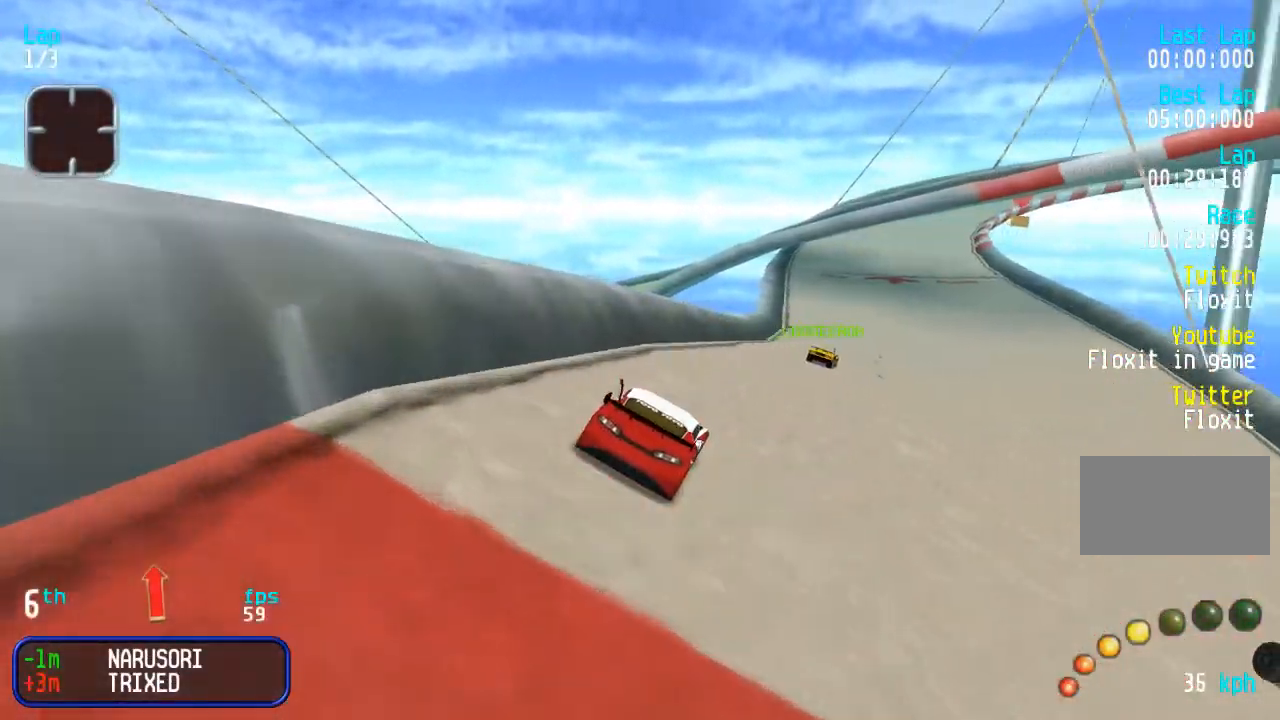
{"buttons": ["DPAD_UP"], "events": [[117, "DPAD_RIGHT", "up"]]}
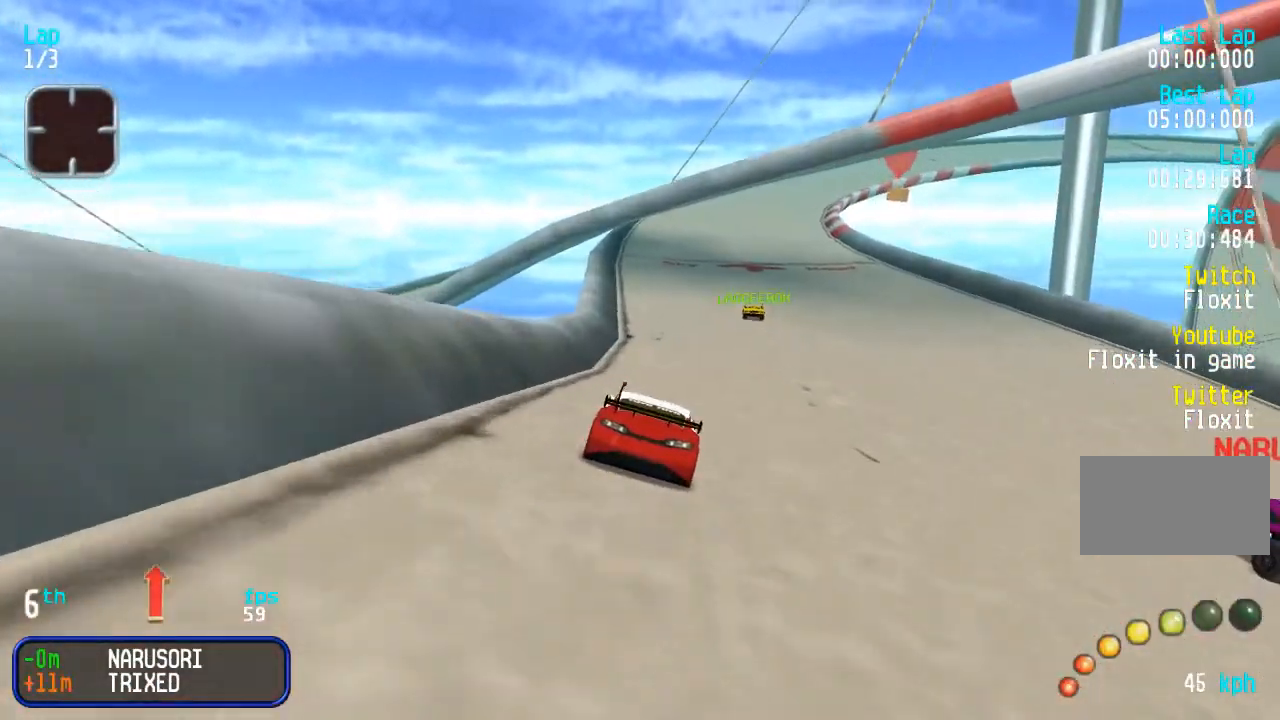
{"buttons": ["DPAD_UP"], "events": [[217, "DPAD_RIGHT", "down"], [283, "DPAD_RIGHT", "up"], [400, "DPAD_RIGHT", "down"], [500, "DPAD_RIGHT", "up"]]}
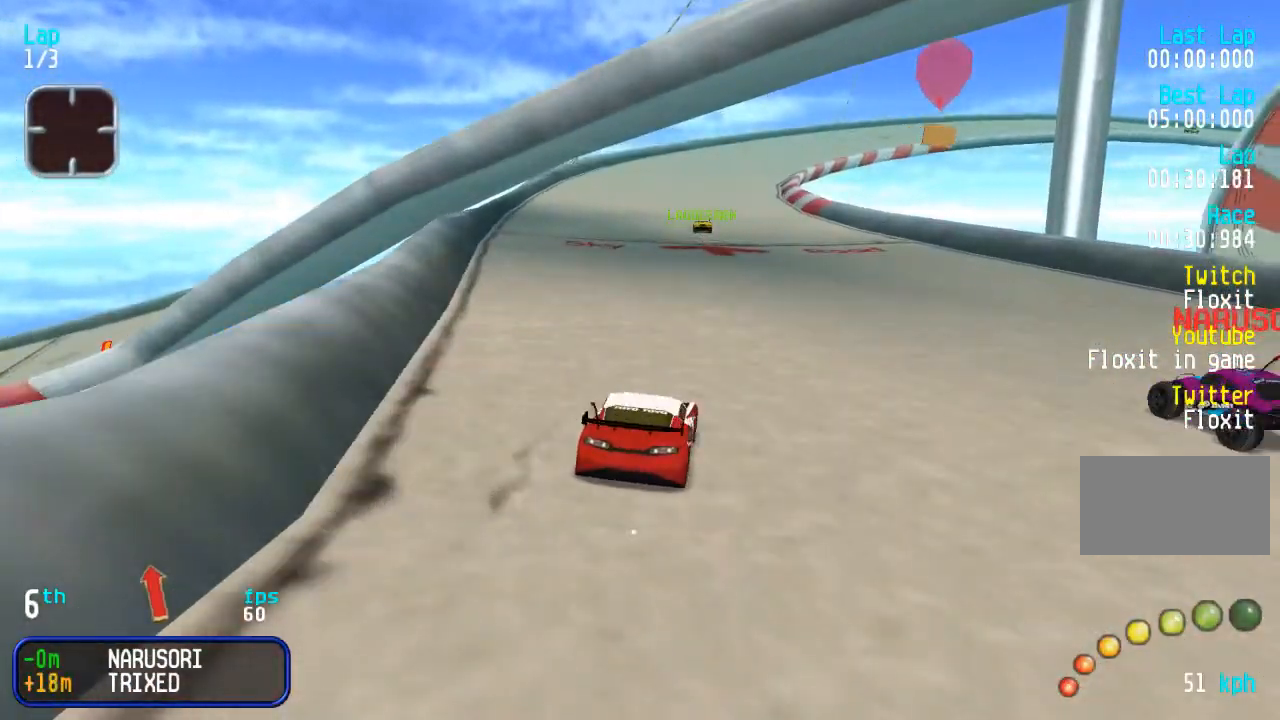
{"buttons": ["DPAD_UP"], "events": [[433, "DPAD_LEFT", "down"], [500, "DPAD_LEFT", "up"]]}
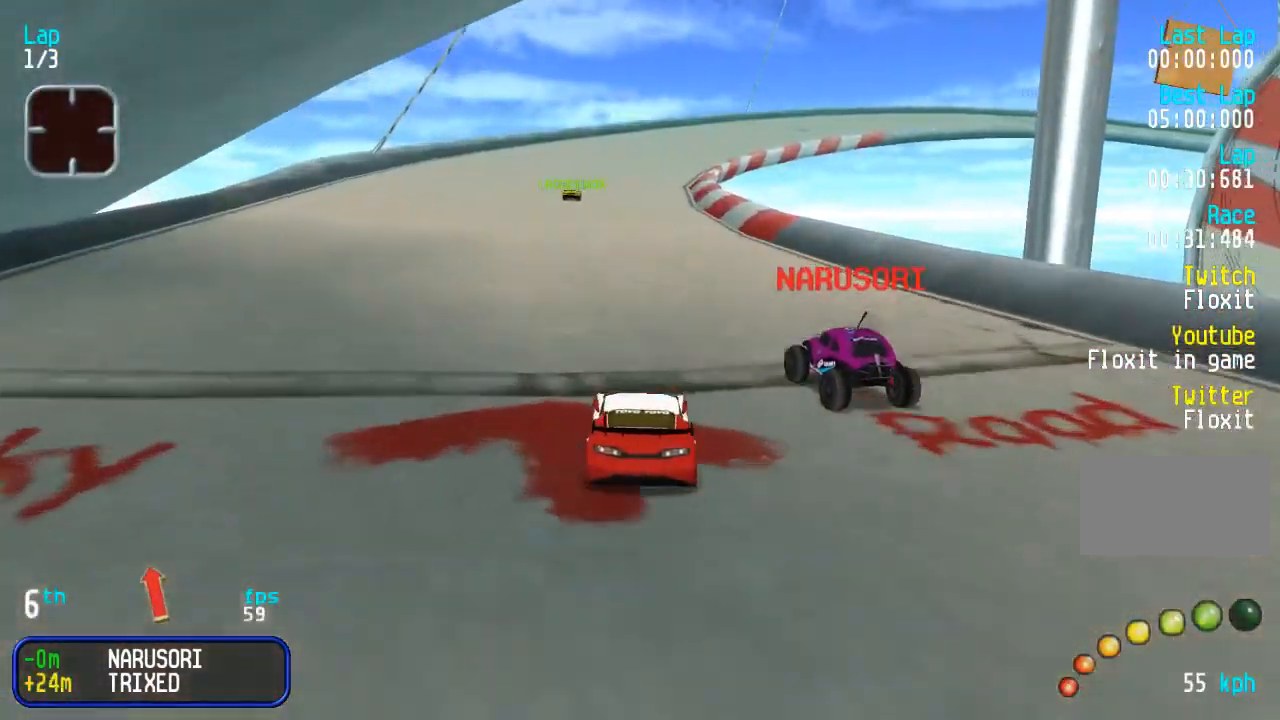
{"buttons": ["DPAD_UP"], "events": [[283, "DPAD_RIGHT", "down"], [350, "DPAD_RIGHT", "up"]]}
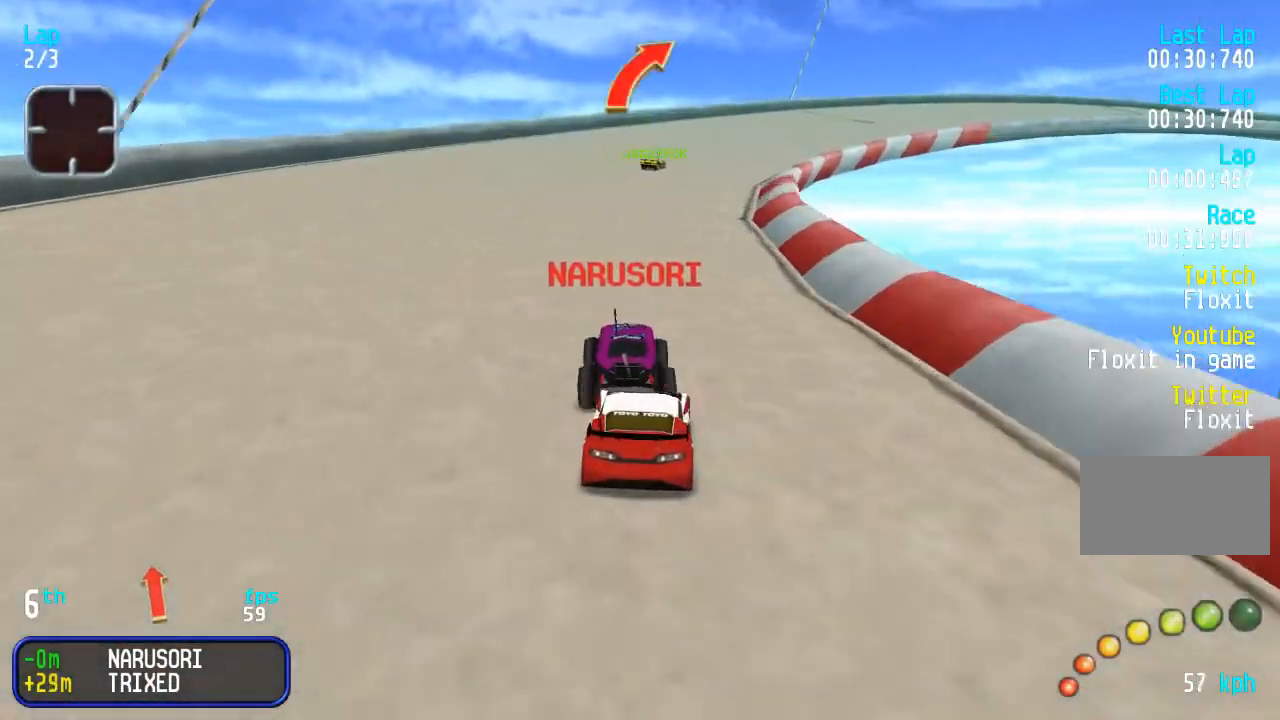
{"buttons": ["DPAD_UP"], "events": [[17, "DPAD_RIGHT", "down"], [100, "DPAD_RIGHT", "up"], [100, "TRIANGLE", "down"], [167, "TRIANGLE", "up"], [267, "DPAD_RIGHT", "down"], [317, "DPAD_RIGHT", "up"]]}
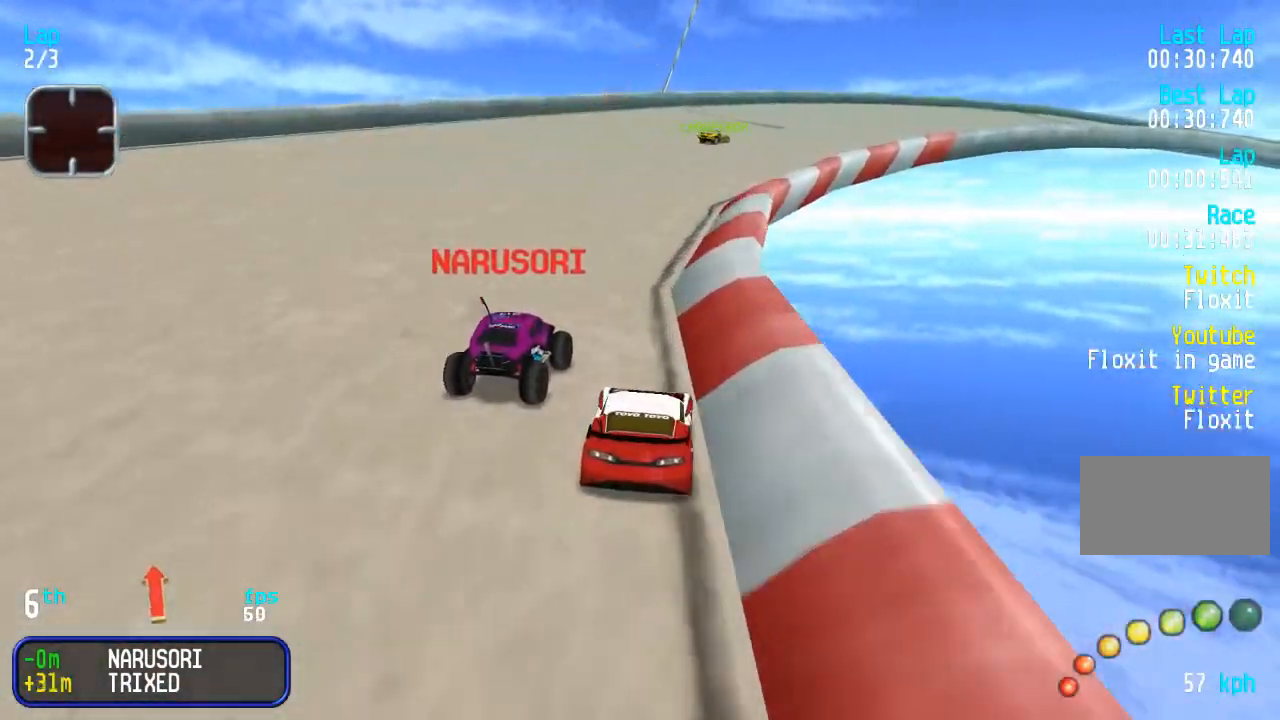
{"buttons": ["DPAD_UP"], "events": [[167, "DPAD_RIGHT", "down"], [250, "DPAD_RIGHT", "up"], [333, "DPAD_RIGHT", "down"], [450, "DPAD_RIGHT", "up"]]}
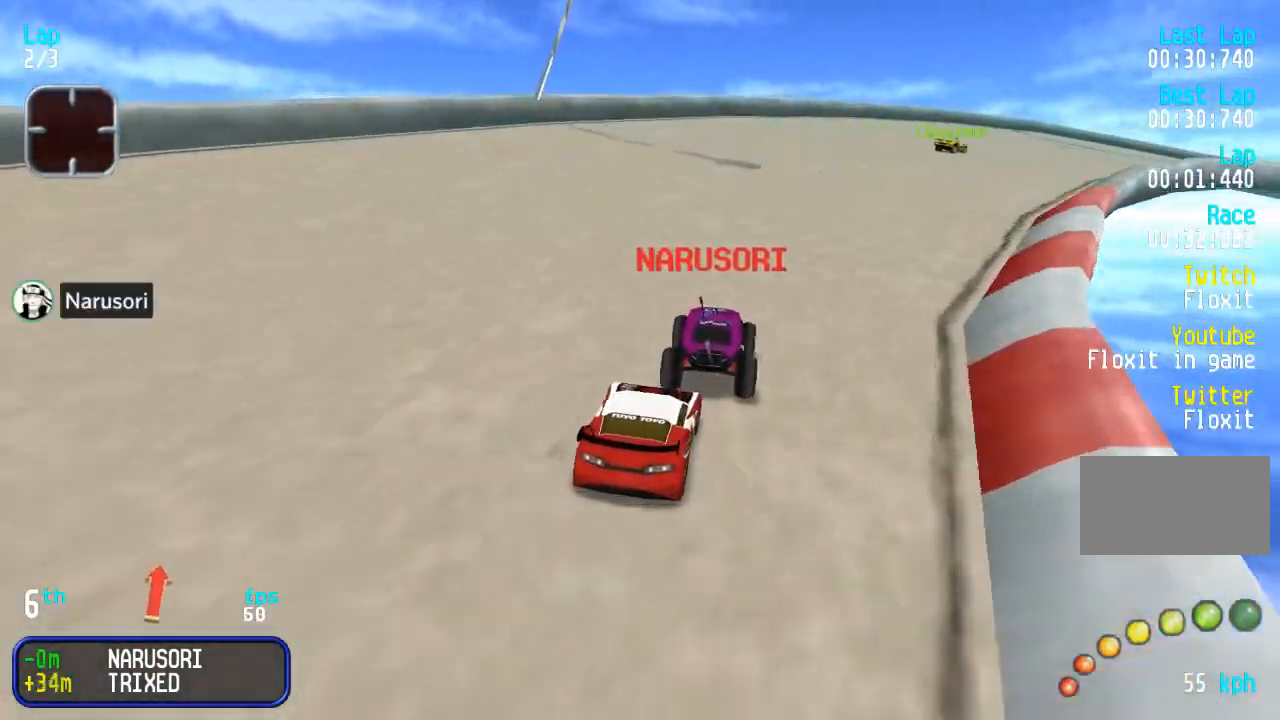
{"buttons": ["DPAD_UP"], "events": [[17, "DPAD_RIGHT", "down"], [117, "DPAD_RIGHT", "up"], [200, "DPAD_RIGHT", "down"], [483, "DPAD_RIGHT", "up"]]}
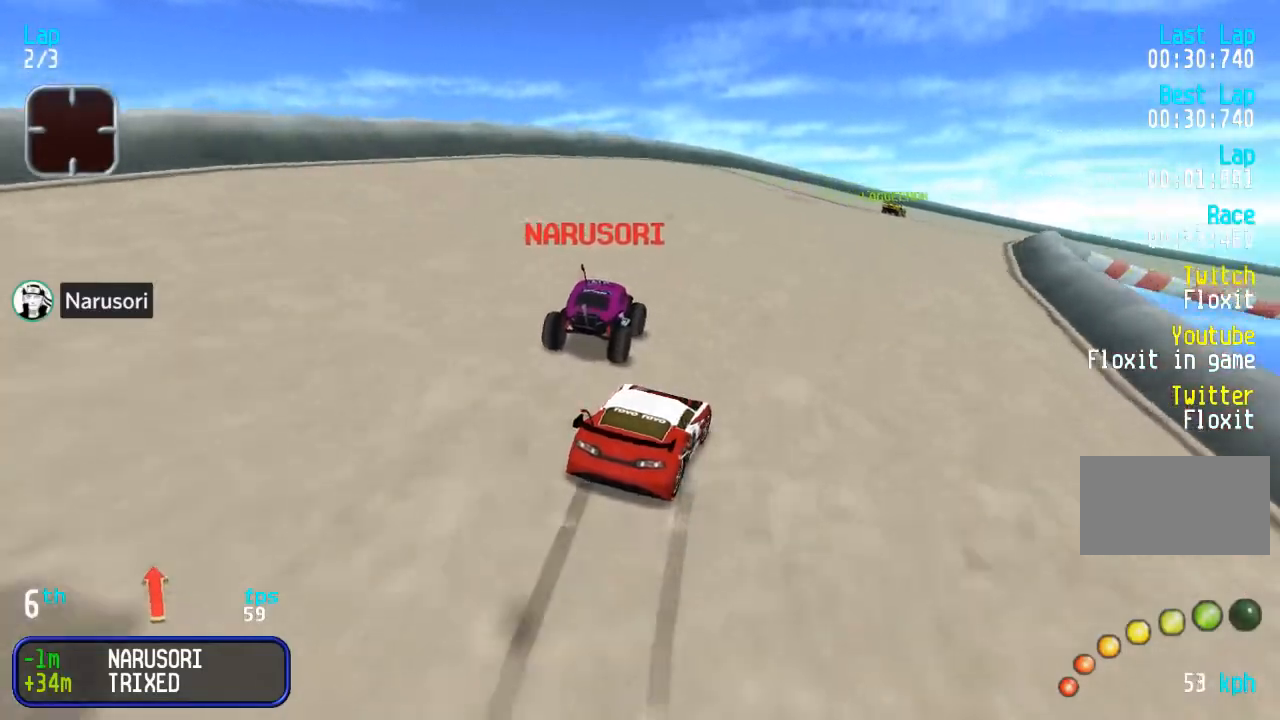
{"buttons": ["DPAD_UP"], "events": [[50, "DPAD_RIGHT", "down"], [150, "DPAD_RIGHT", "up"]]}
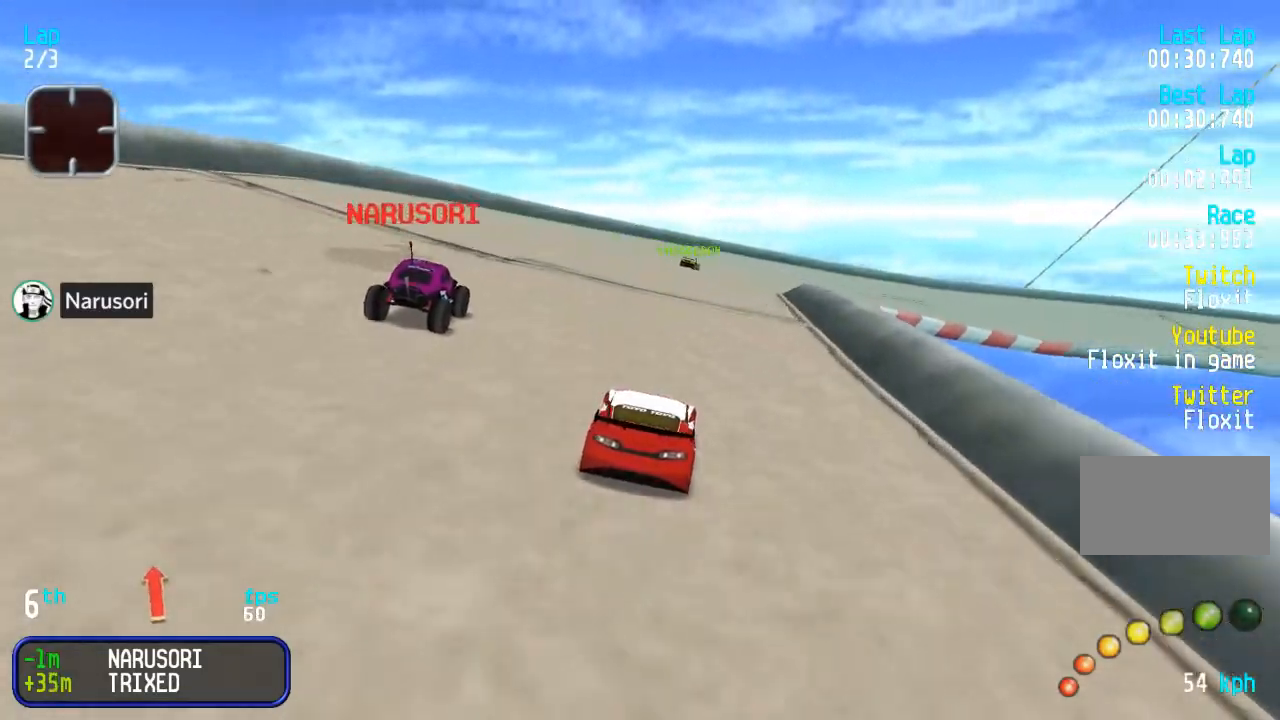
{"buttons": ["DPAD_UP"], "events": [[183, "DPAD_RIGHT", "down"], [267, "DPAD_RIGHT", "up"], [417, "DPAD_RIGHT", "down"], [500, "DPAD_RIGHT", "up"]]}
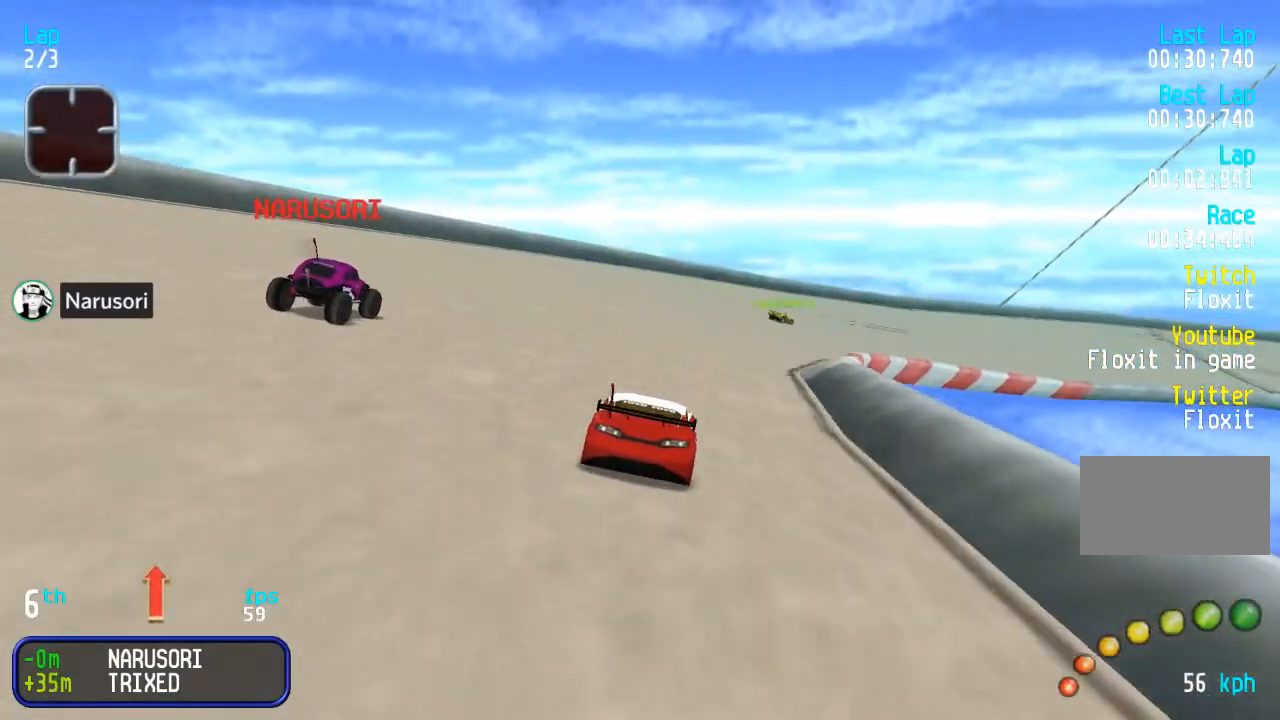
{"buttons": ["DPAD_UP", "DPAD_RIGHT"], "events": [[100, "DPAD_RIGHT", "down"], [167, "DPAD_RIGHT", "up"], [267, "DPAD_RIGHT", "down"], [367, "DPAD_RIGHT", "up"], [433, "DPAD_RIGHT", "down"]]}
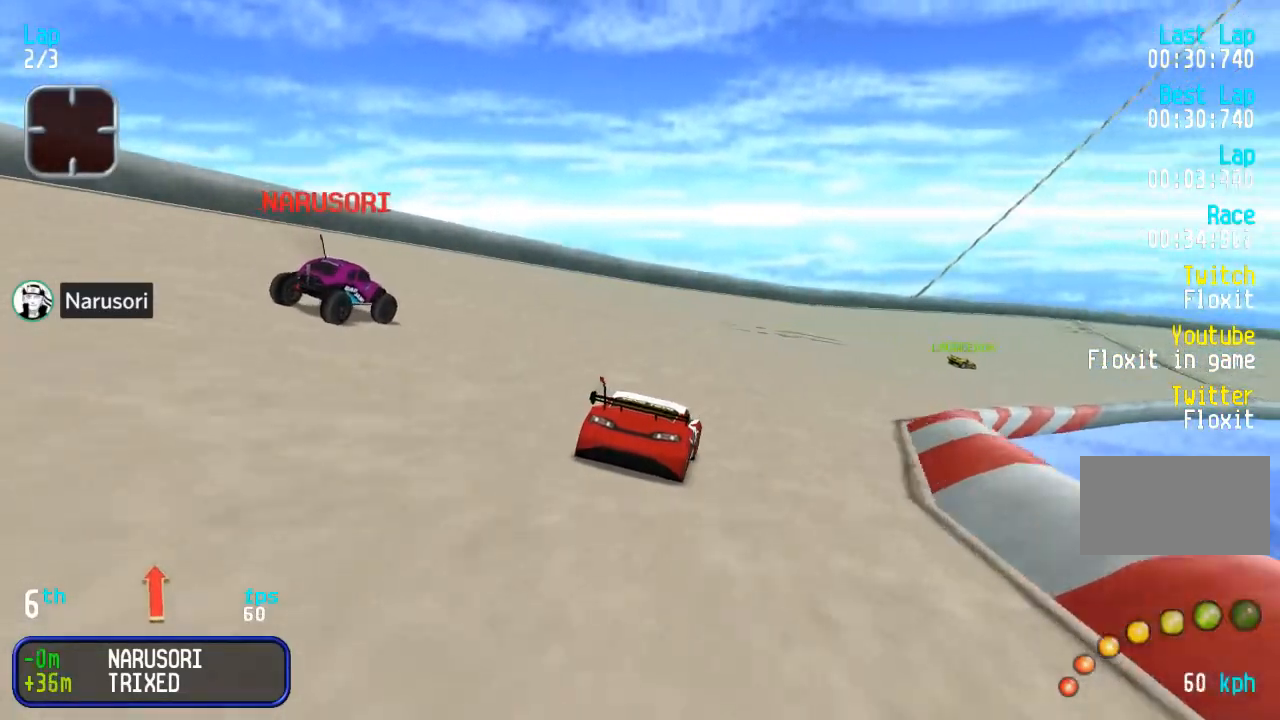
{"buttons": ["DPAD_UP", "DPAD_RIGHT"], "events": [[17, "DPAD_RIGHT", "up"], [100, "DPAD_RIGHT", "down"], [183, "DPAD_RIGHT", "up"], [267, "DPAD_RIGHT", "down"], [350, "DPAD_RIGHT", "up"], [433, "DPAD_RIGHT", "down"]]}
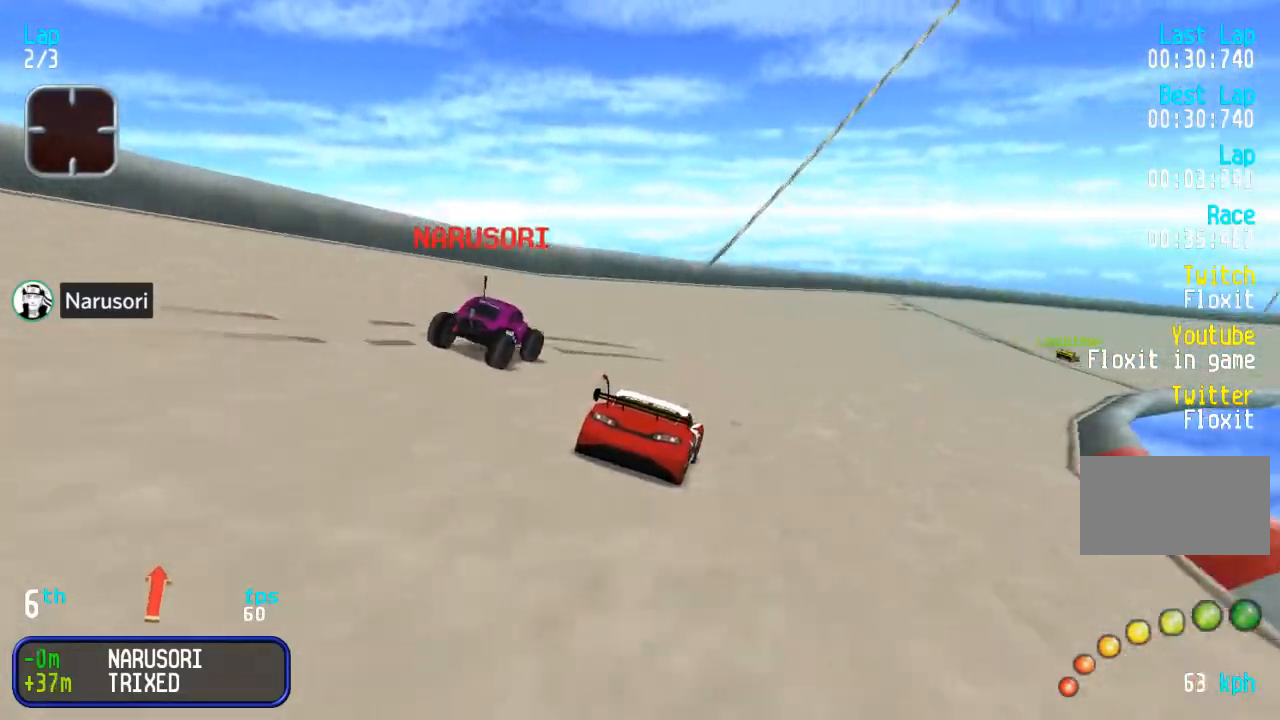
{"buttons": ["DPAD_UP"], "events": [[33, "DPAD_RIGHT", "up"], [133, "DPAD_RIGHT", "down"], [233, "DPAD_RIGHT", "up"], [350, "DPAD_RIGHT", "down"], [417, "DPAD_RIGHT", "up"]]}